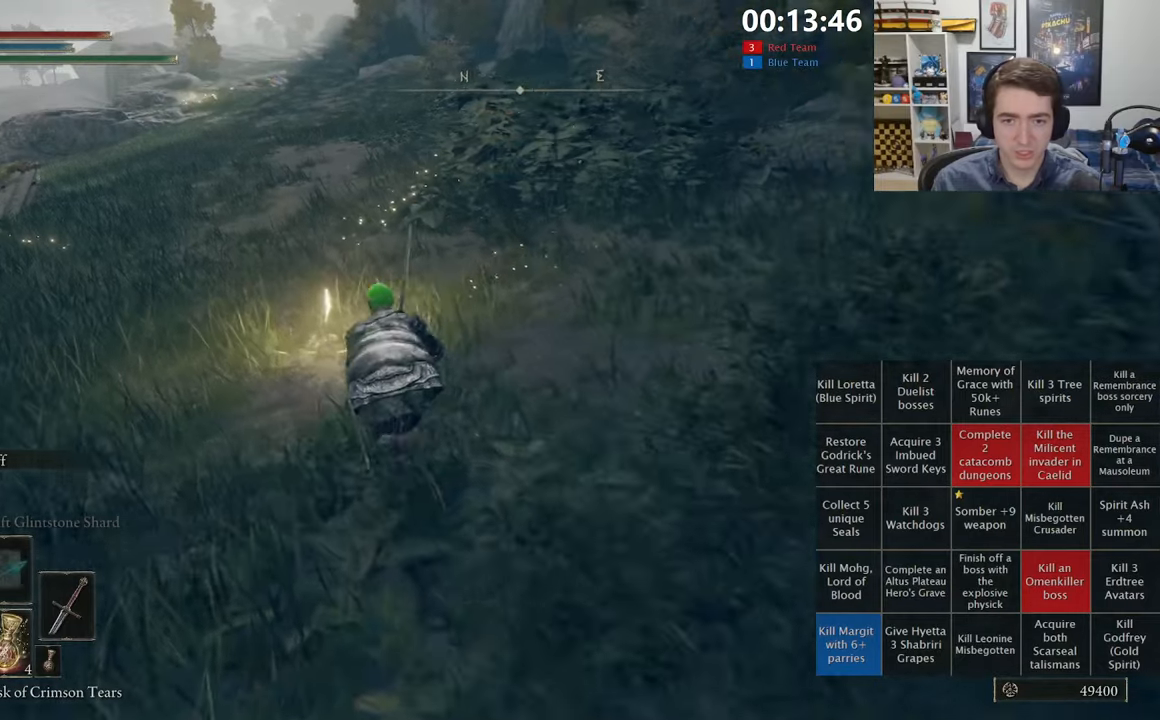
Gameplay with a controller (Xbox layout); each line is a JSON object with the inputs held at the frame after it (dt_ms = milliseconds from this image to that frame). "events" lists button and stick changes between this image and that frame as [ms after this image, input, new state], when the widget could be followed in between.
{"dt_ms": 500, "buttons": [], "left_stick": "up-left", "right_stick": "center", "events": [[500, "B", "up"]]}
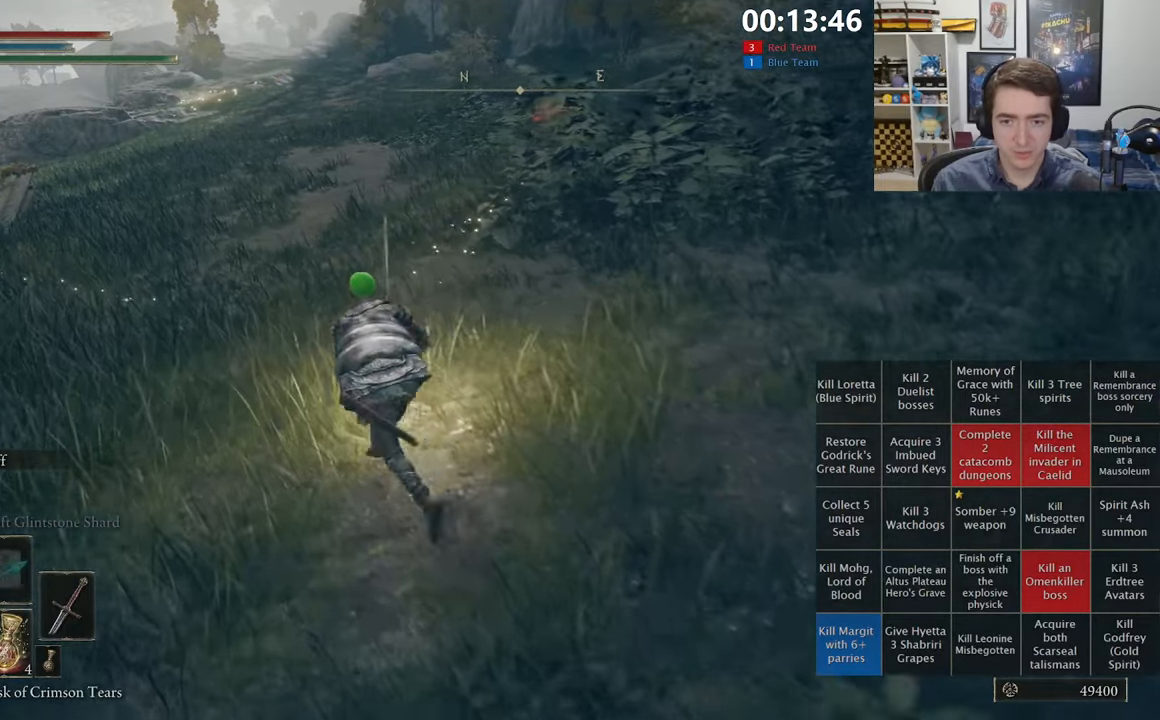
{"dt_ms": 500, "buttons": [], "left_stick": "center", "right_stick": "center", "events": [[100, "Y", "down"], [100, "left_stick", "up-right"], [217, "Y", "up"], [234, "left_stick", "center"], [284, "SELECT", "down"], [434, "SELECT", "up"]]}
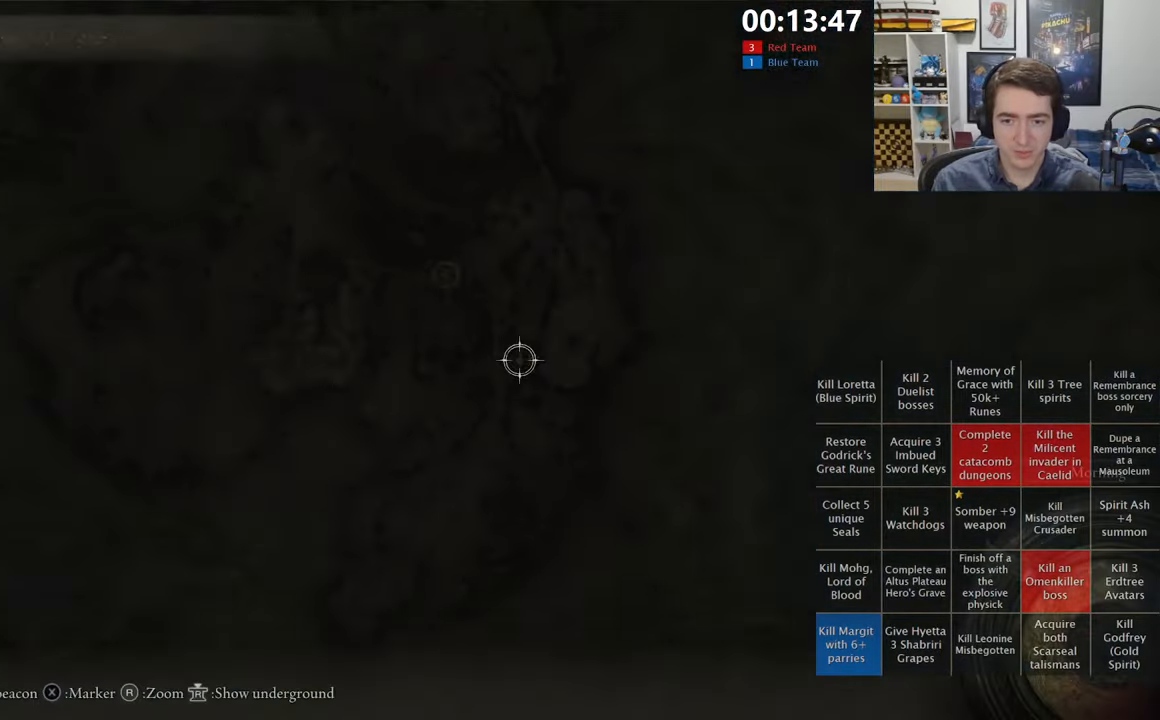
{"dt_ms": 500, "buttons": [], "left_stick": "left", "right_stick": "center", "events": [[167, "left_stick", "down"], [167, "right_stick", "down"], [300, "right_stick", "center"], [417, "left_stick", "left"]]}
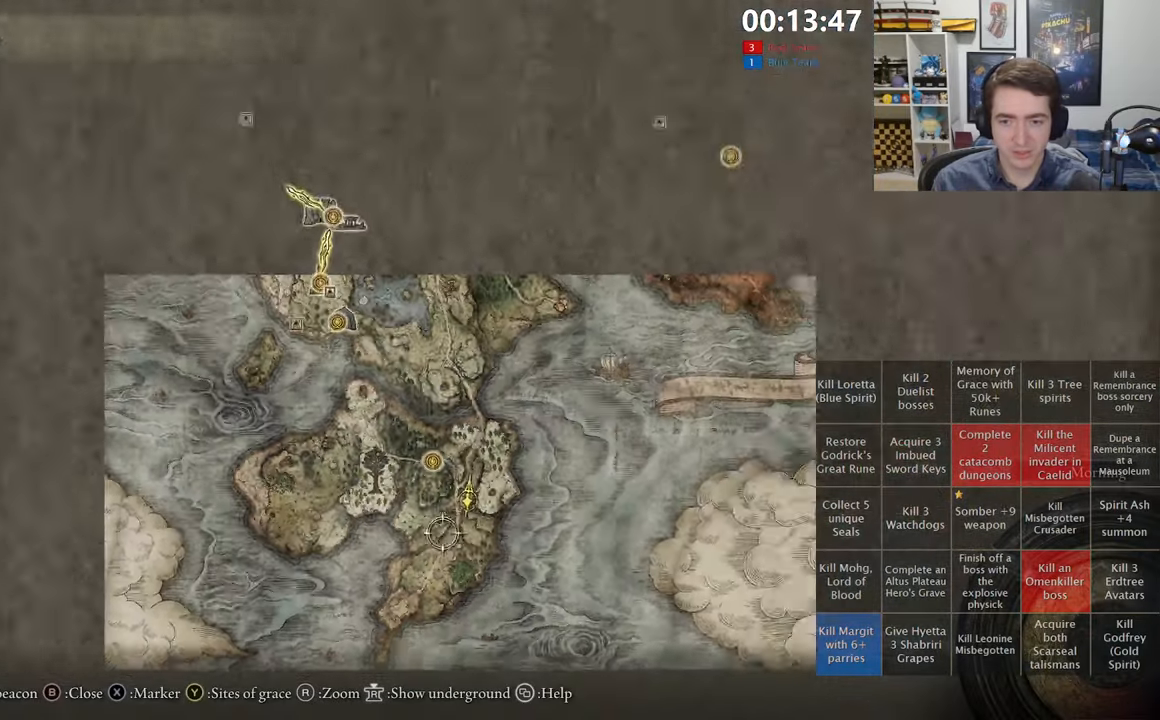
{"dt_ms": 500, "buttons": [], "left_stick": "center", "right_stick": "center", "events": [[34, "left_stick", "up-left"], [150, "left_stick", "up"], [384, "left_stick", "center"]]}
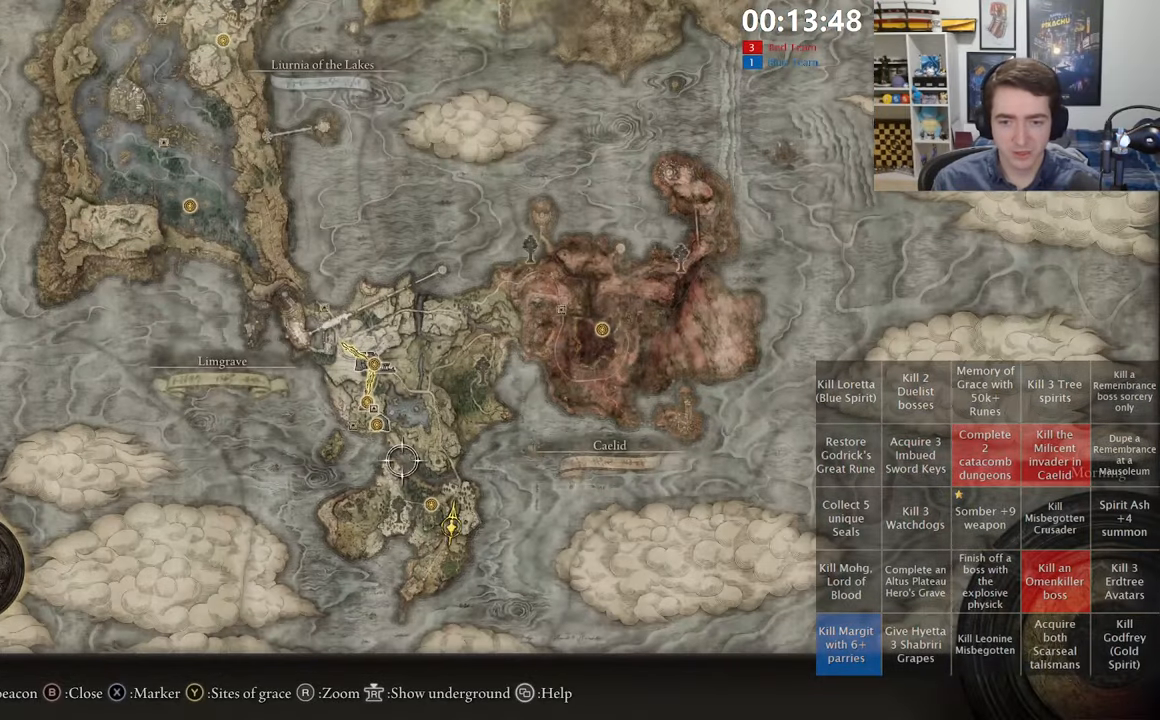
{"dt_ms": 500, "buttons": [], "left_stick": "up-left", "right_stick": "center", "events": [[167, "left_stick", "up"], [300, "left_stick", "up-left"]]}
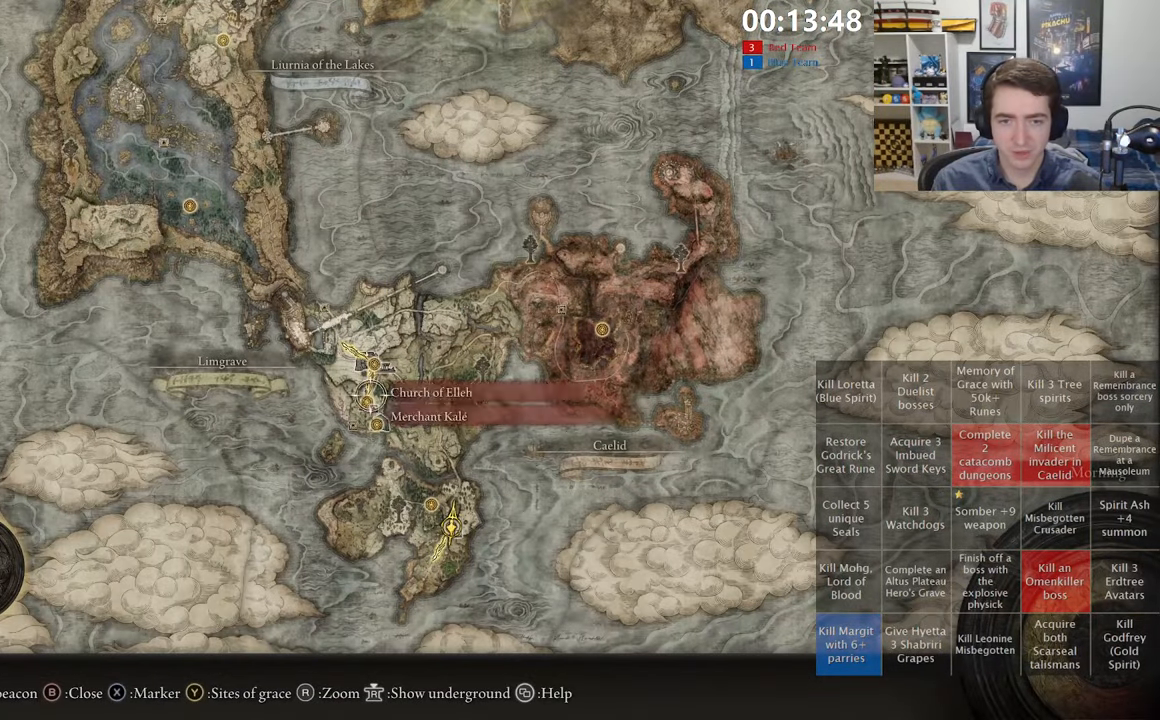
{"dt_ms": 500, "buttons": [], "left_stick": "up-left", "right_stick": "center", "events": []}
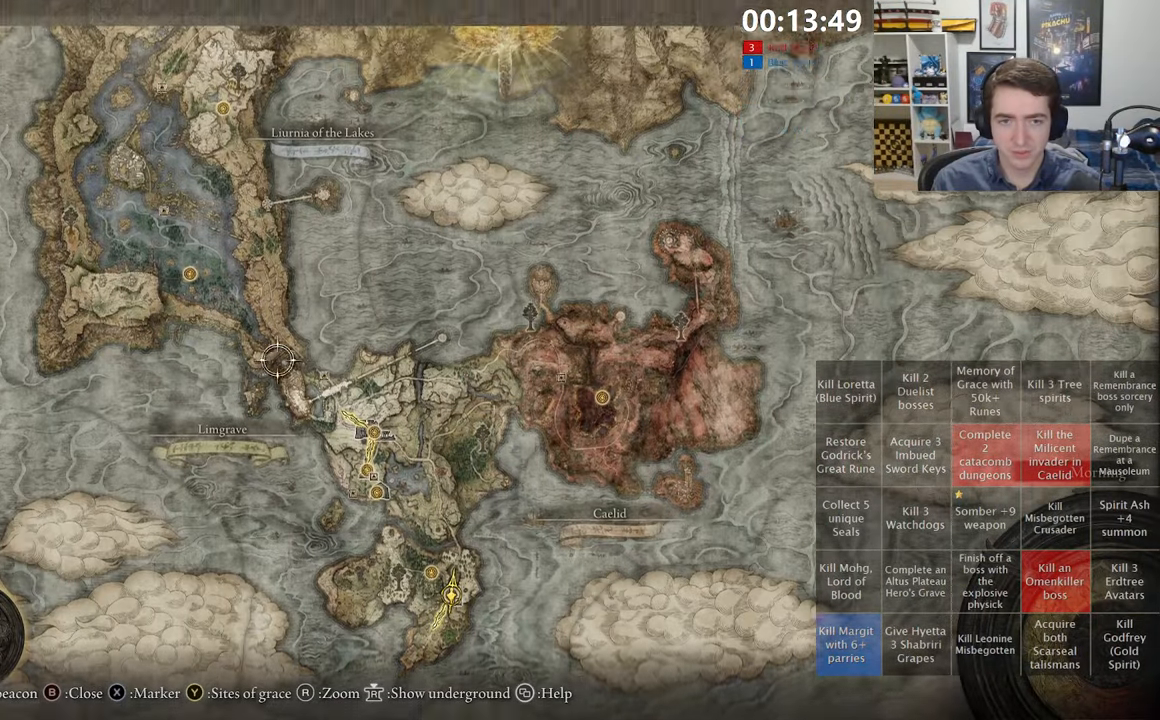
{"dt_ms": 500, "buttons": [], "left_stick": "center", "right_stick": "center", "events": [[467, "left_stick", "center"]]}
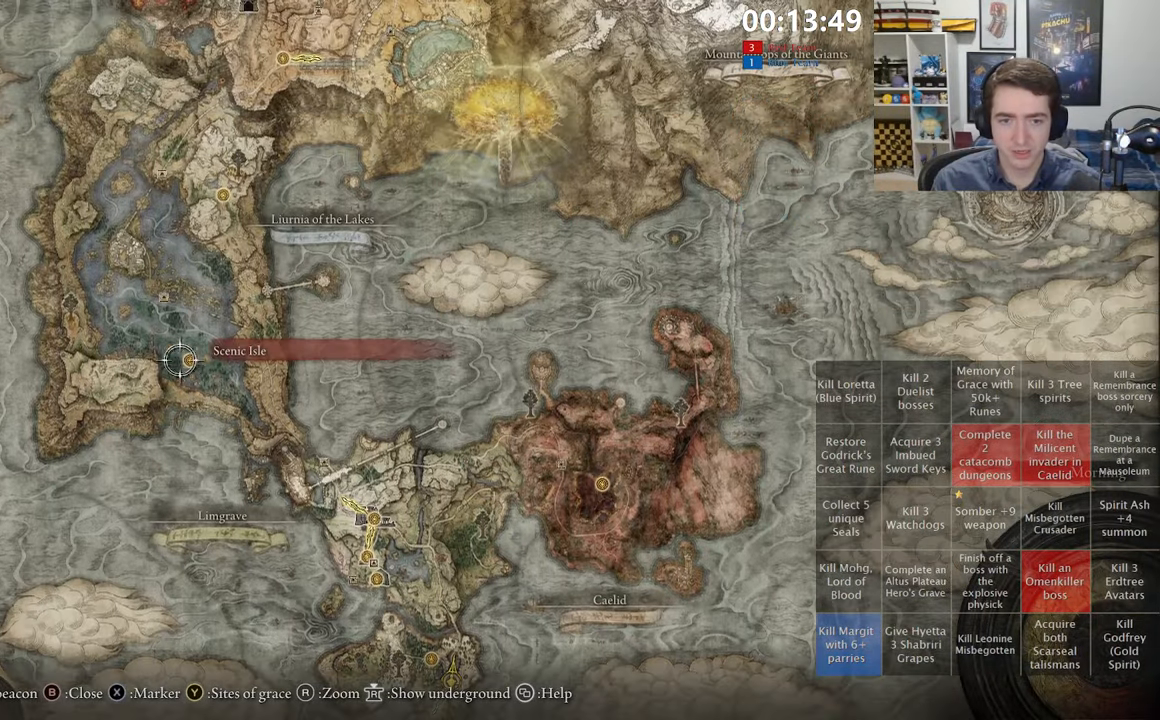
{"dt_ms": 500, "buttons": [], "left_stick": "center", "right_stick": "center", "events": [[117, "A", "down"], [167, "A", "up"], [267, "A", "down"], [367, "A", "up"]]}
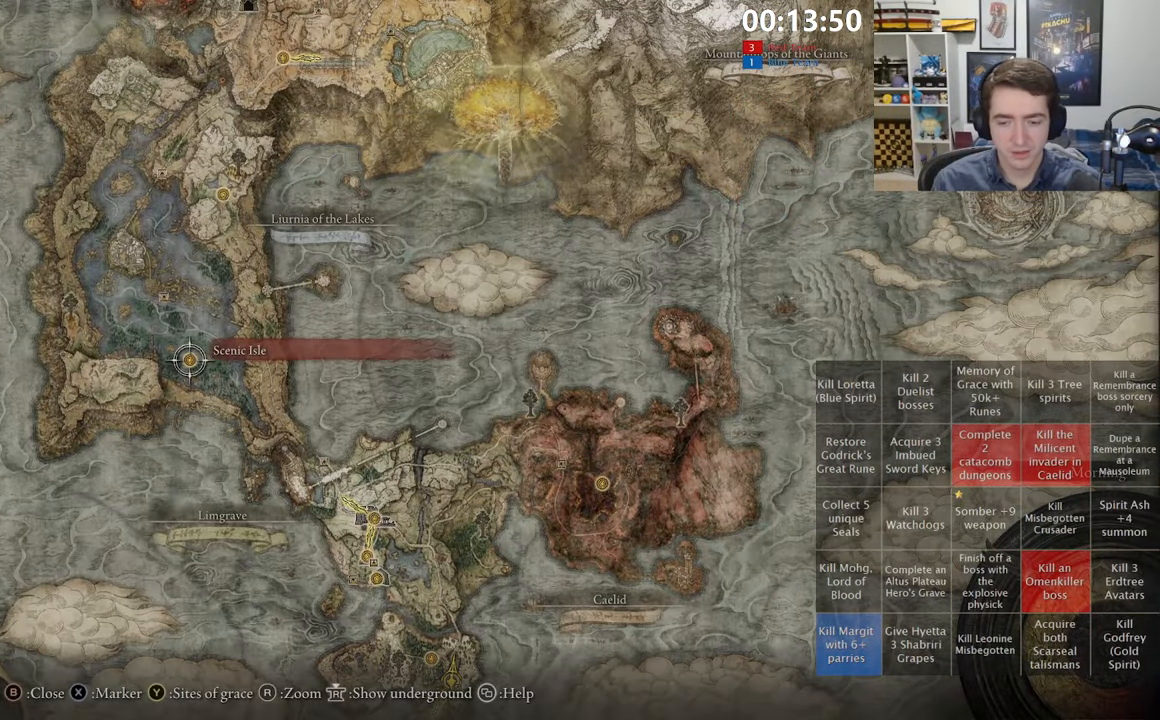
{"dt_ms": 500, "buttons": [], "left_stick": "center", "right_stick": "center", "events": []}
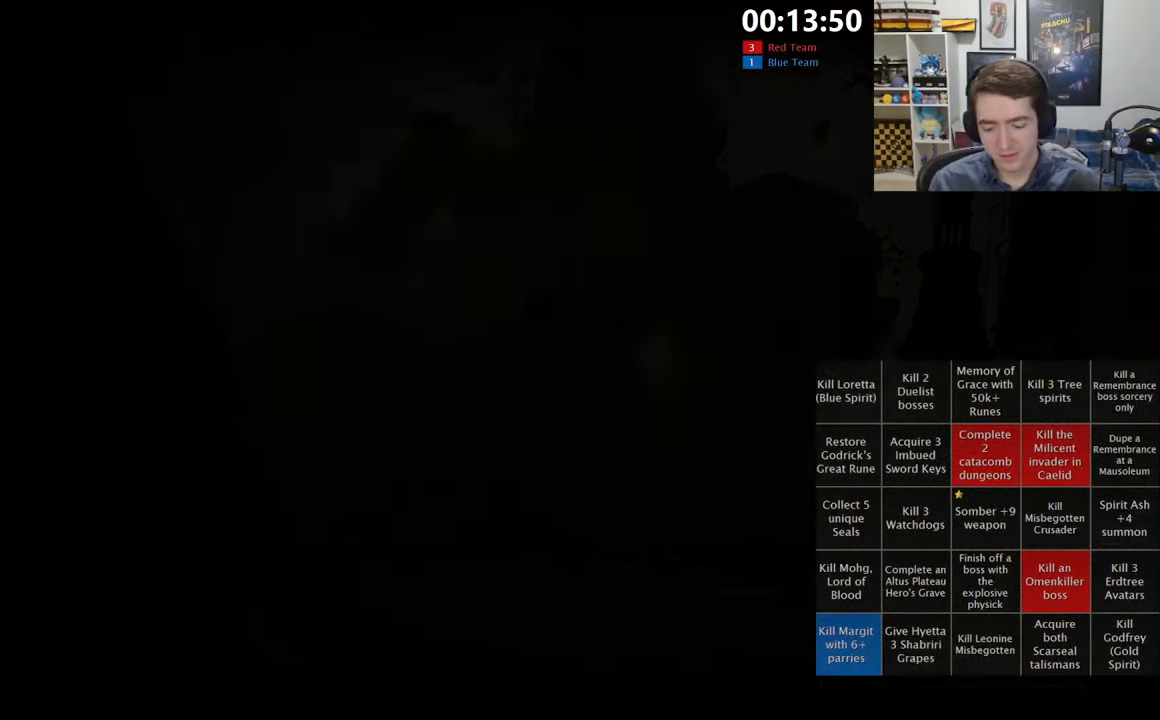
{"dt_ms": 500, "buttons": [], "left_stick": "center", "right_stick": "center", "events": []}
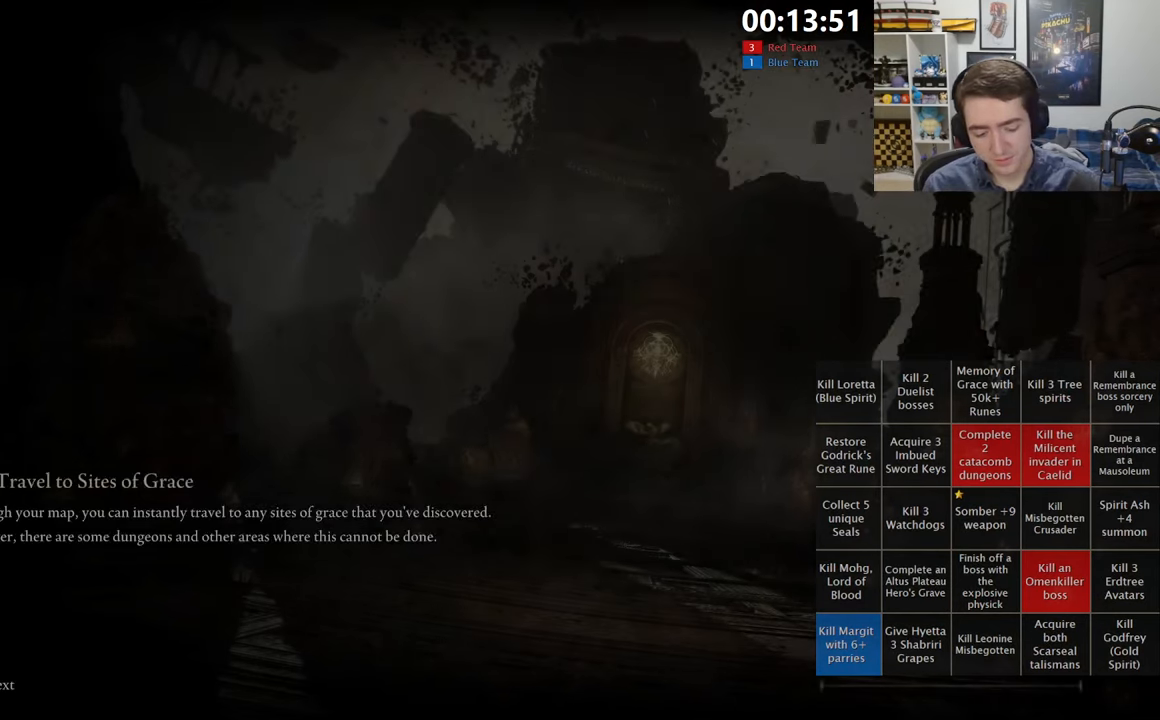
{"dt_ms": 500, "buttons": [], "left_stick": "center", "right_stick": "center", "events": []}
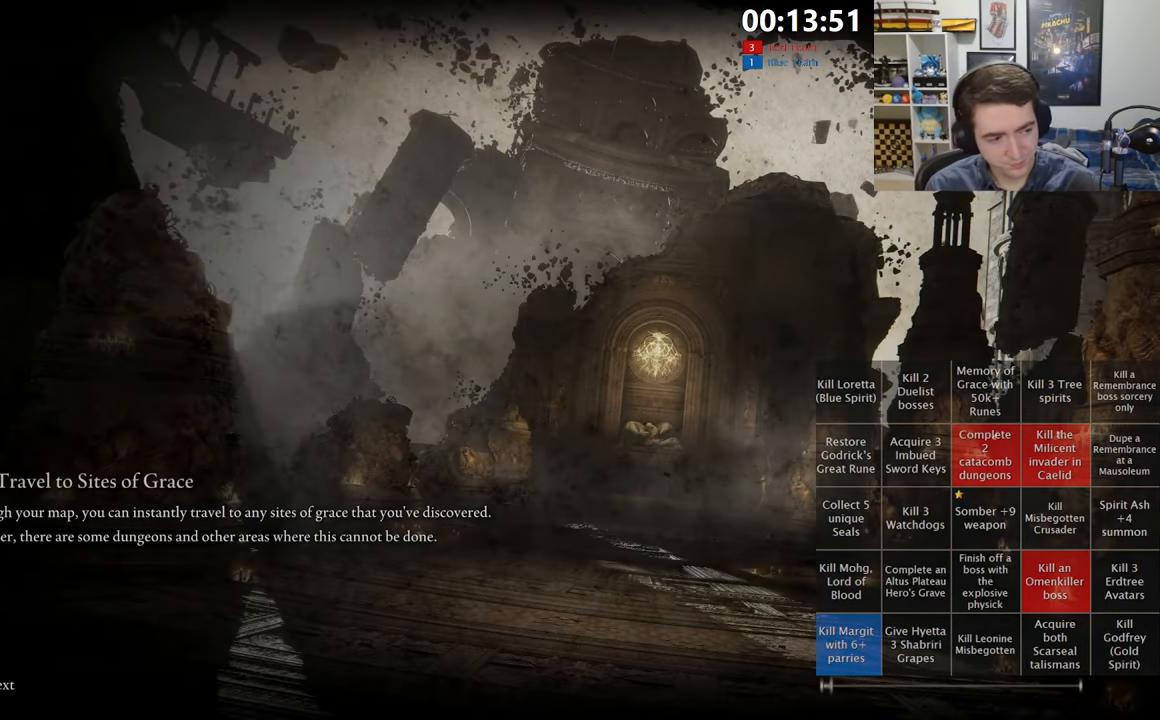
{"dt_ms": 500, "buttons": [], "left_stick": "center", "right_stick": "center", "events": []}
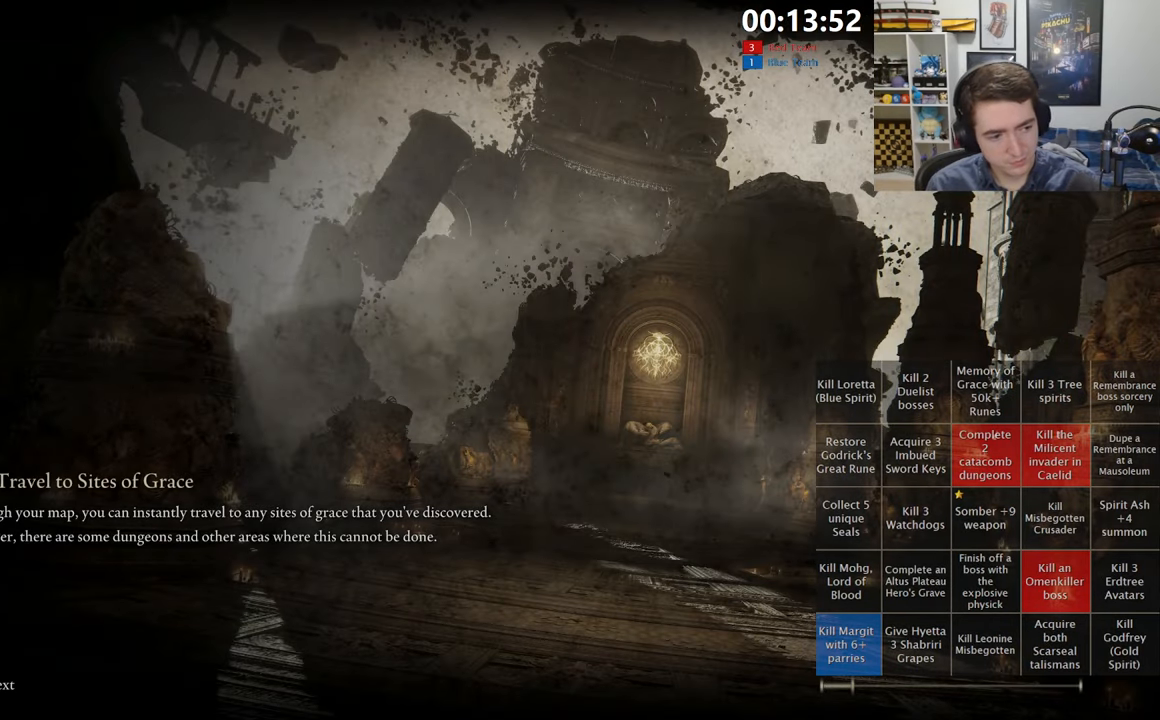
{"dt_ms": 500, "buttons": [], "left_stick": "center", "right_stick": "center", "events": []}
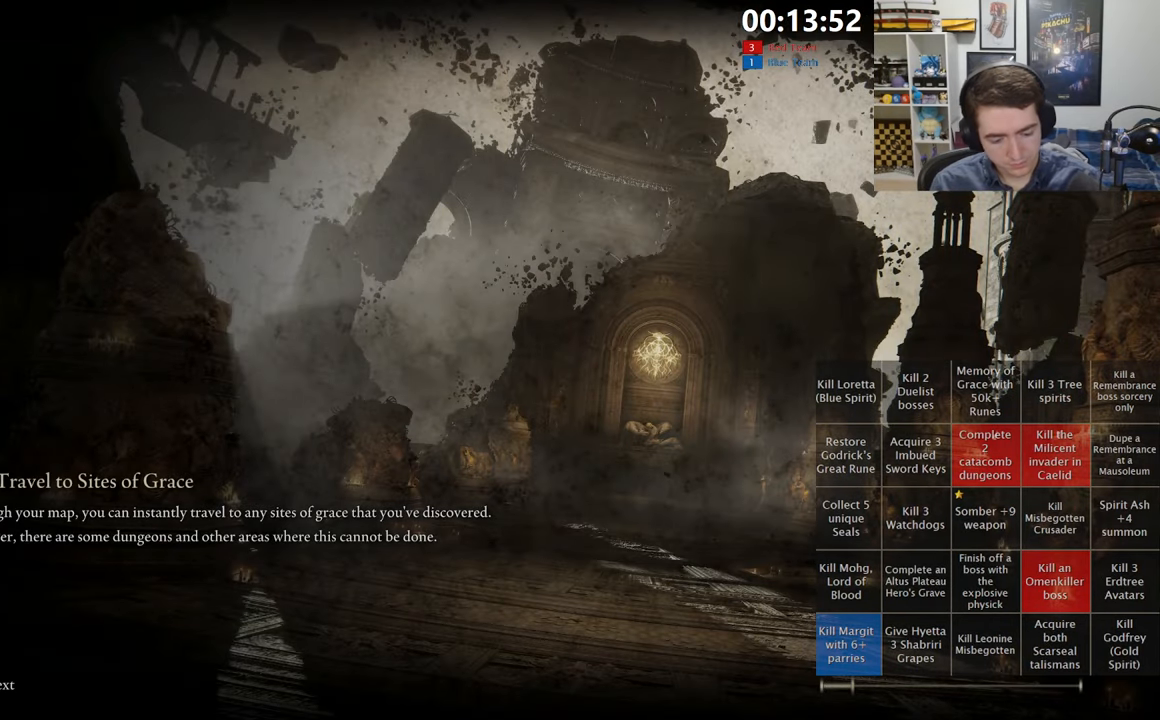
{"dt_ms": 500, "buttons": [], "left_stick": "center", "right_stick": "center", "events": []}
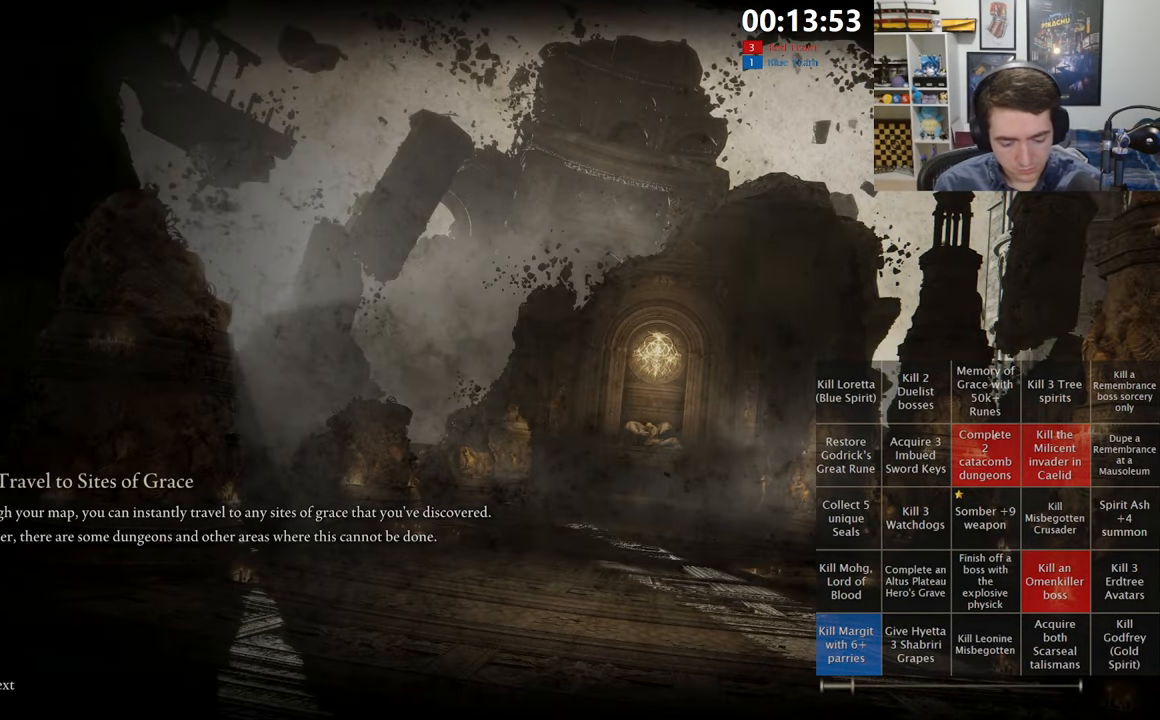
{"dt_ms": 500, "buttons": [], "left_stick": "center", "right_stick": "center", "events": []}
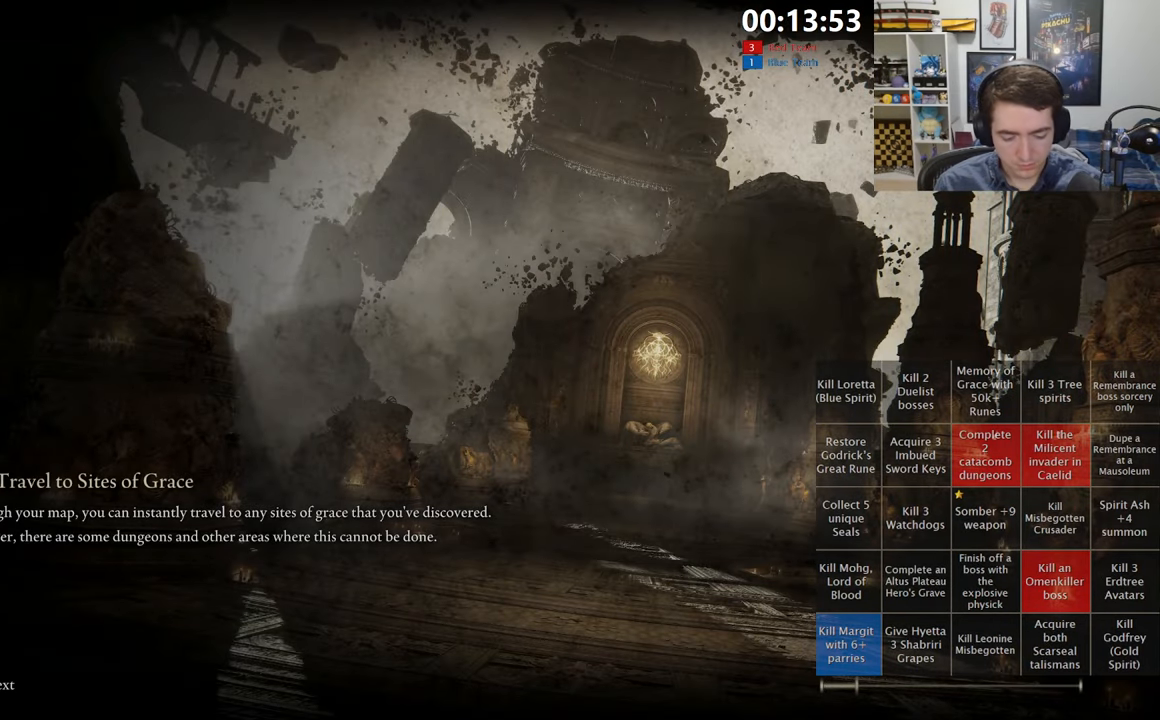
{"dt_ms": 500, "buttons": [], "left_stick": "center", "right_stick": "center", "events": []}
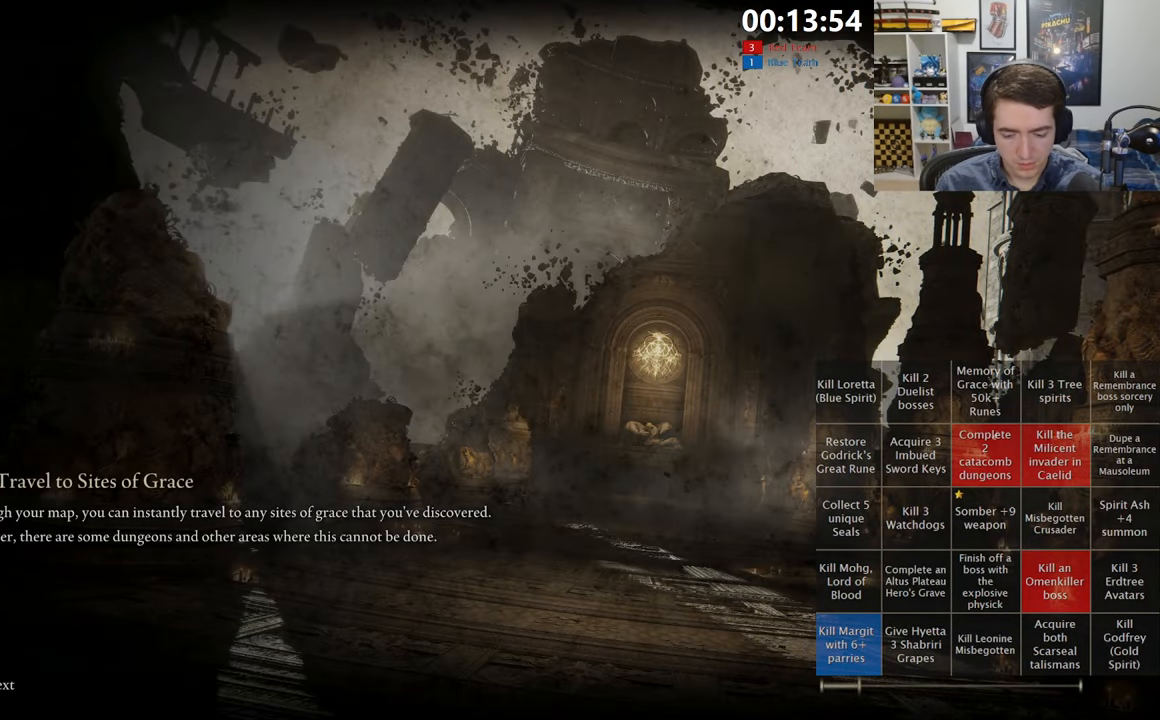
{"dt_ms": 500, "buttons": [], "left_stick": "center", "right_stick": "center", "events": []}
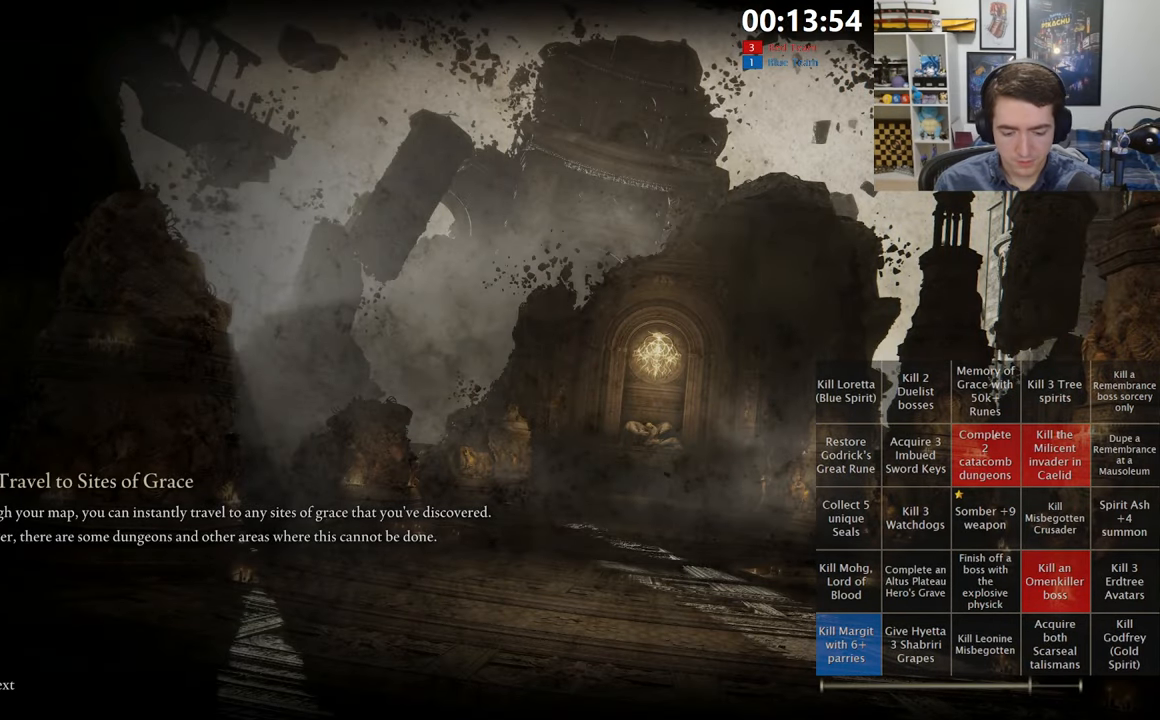
{"dt_ms": 500, "buttons": [], "left_stick": "center", "right_stick": "center", "events": [[183, "left_stick", "up-right"], [333, "left_stick", "center"]]}
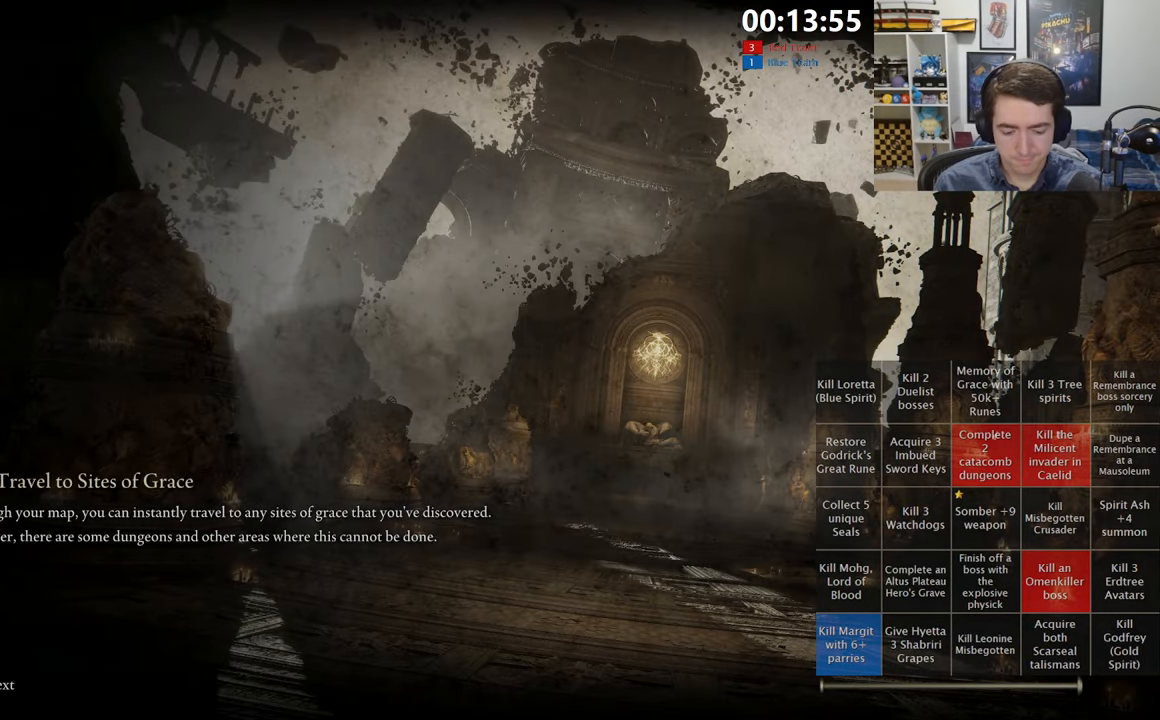
{"dt_ms": 500, "buttons": [], "left_stick": "center", "right_stick": "center", "events": []}
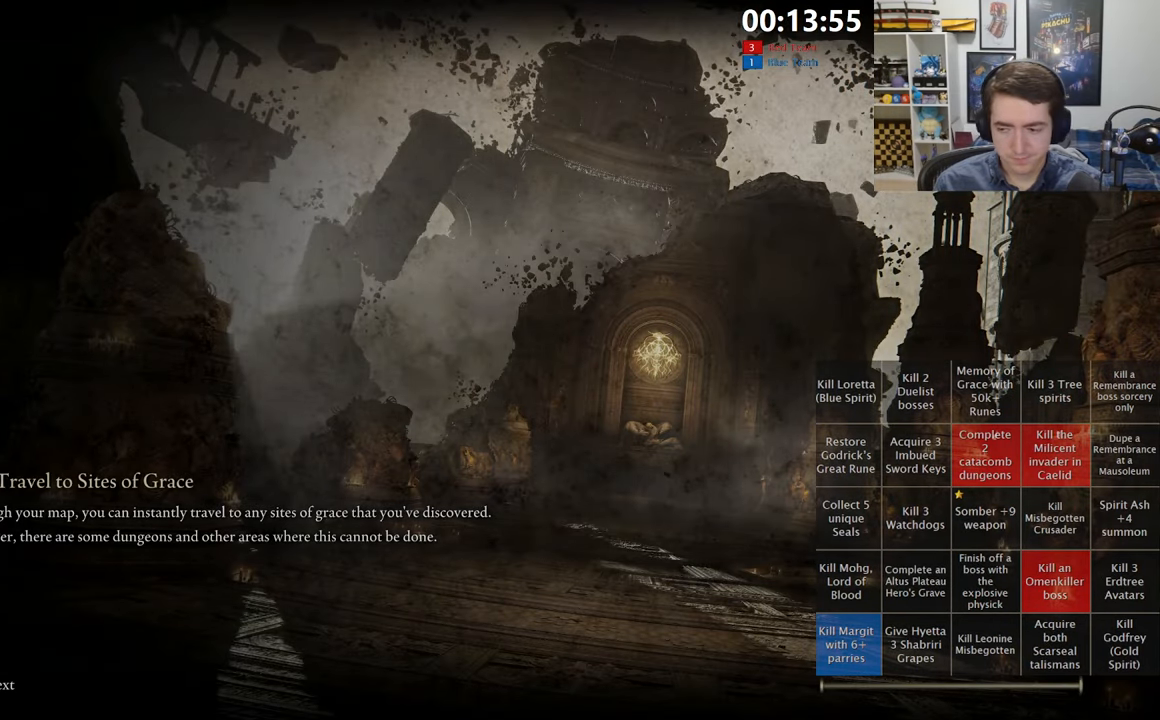
{"dt_ms": 500, "buttons": [], "left_stick": "up-right", "right_stick": "right", "events": [[383, "right_stick", "right"], [400, "left_stick", "up"], [467, "left_stick", "up-right"]]}
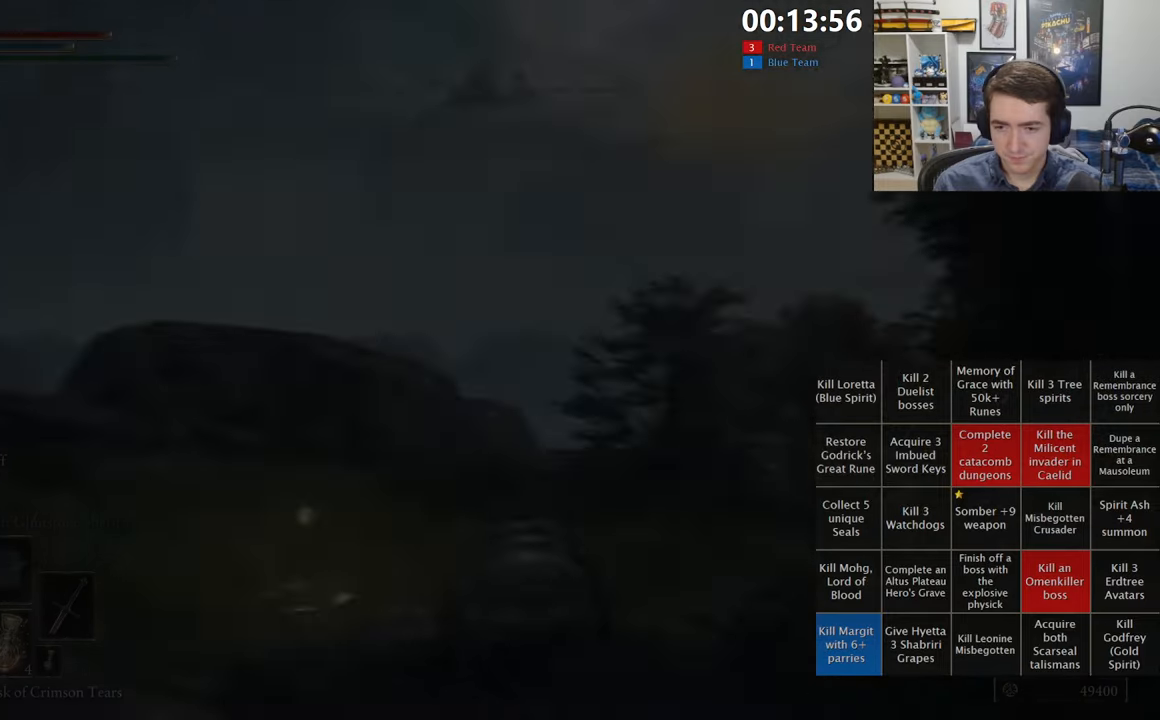
{"dt_ms": 500, "buttons": [], "left_stick": "up-left", "right_stick": "center", "events": [[50, "right_stick", "center"], [167, "right_stick", "right"], [283, "left_stick", "up-left"], [500, "right_stick", "center"]]}
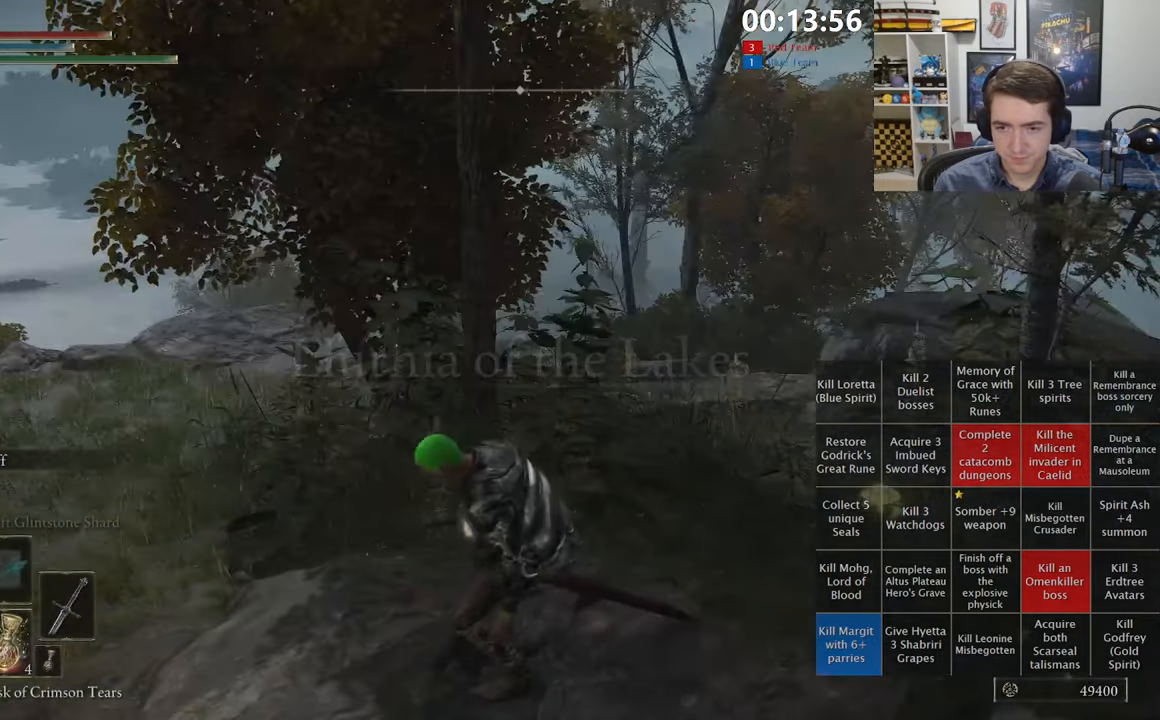
{"dt_ms": 500, "buttons": ["B", "Y", "DPAD_UP"], "left_stick": "up", "right_stick": "center", "events": [[67, "Y", "down"], [100, "B", "down"], [317, "DPAD_UP", "down"], [317, "left_stick", "up"], [433, "DPAD_UP", "up"], [500, "DPAD_UP", "down"]]}
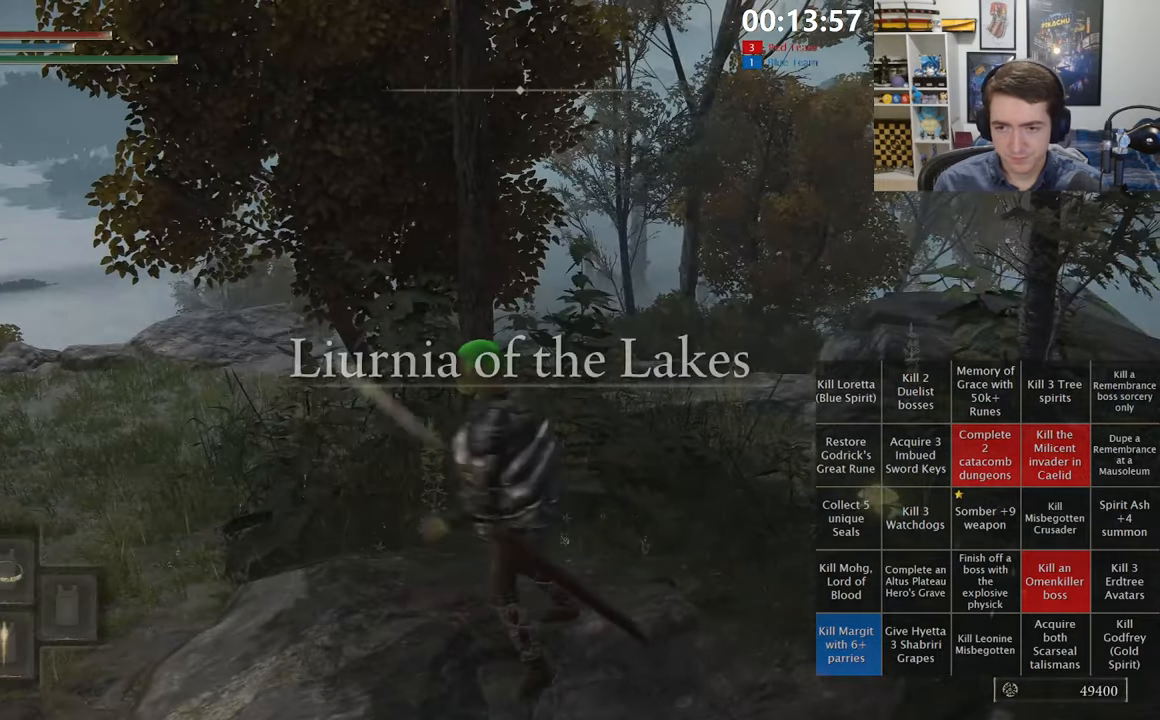
{"dt_ms": 500, "buttons": ["B", "Y", "DPAD_UP"], "left_stick": "up-right", "right_stick": "center", "events": [[100, "DPAD_UP", "up"], [167, "DPAD_UP", "down"], [267, "DPAD_UP", "up"], [333, "DPAD_UP", "down"], [333, "left_stick", "up-right"], [417, "DPAD_UP", "up"], [467, "DPAD_UP", "down"]]}
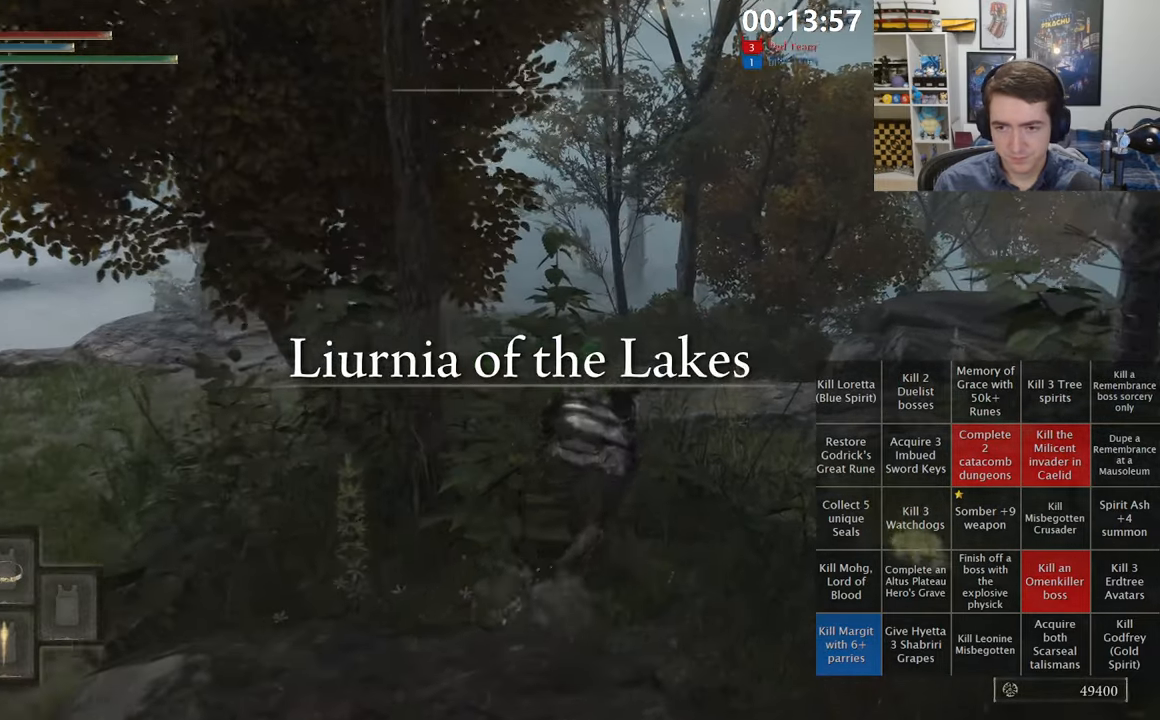
{"dt_ms": 500, "buttons": [], "left_stick": "up-right", "right_stick": "center", "events": [[100, "DPAD_UP", "up"], [150, "DPAD_UP", "down"], [400, "DPAD_UP", "up"], [417, "Y", "up"], [450, "B", "up"]]}
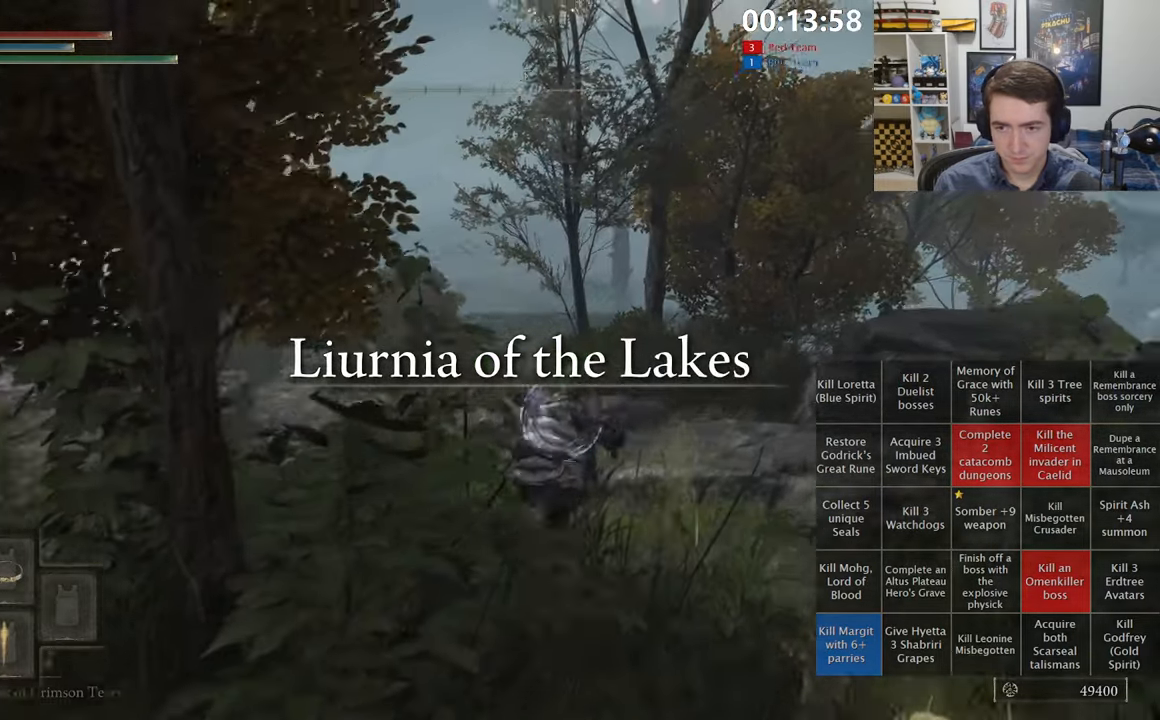
{"dt_ms": 500, "buttons": [], "left_stick": "up", "right_stick": "center", "events": [[83, "left_stick", "up"], [83, "right_stick", "down-right"], [217, "right_stick", "center"]]}
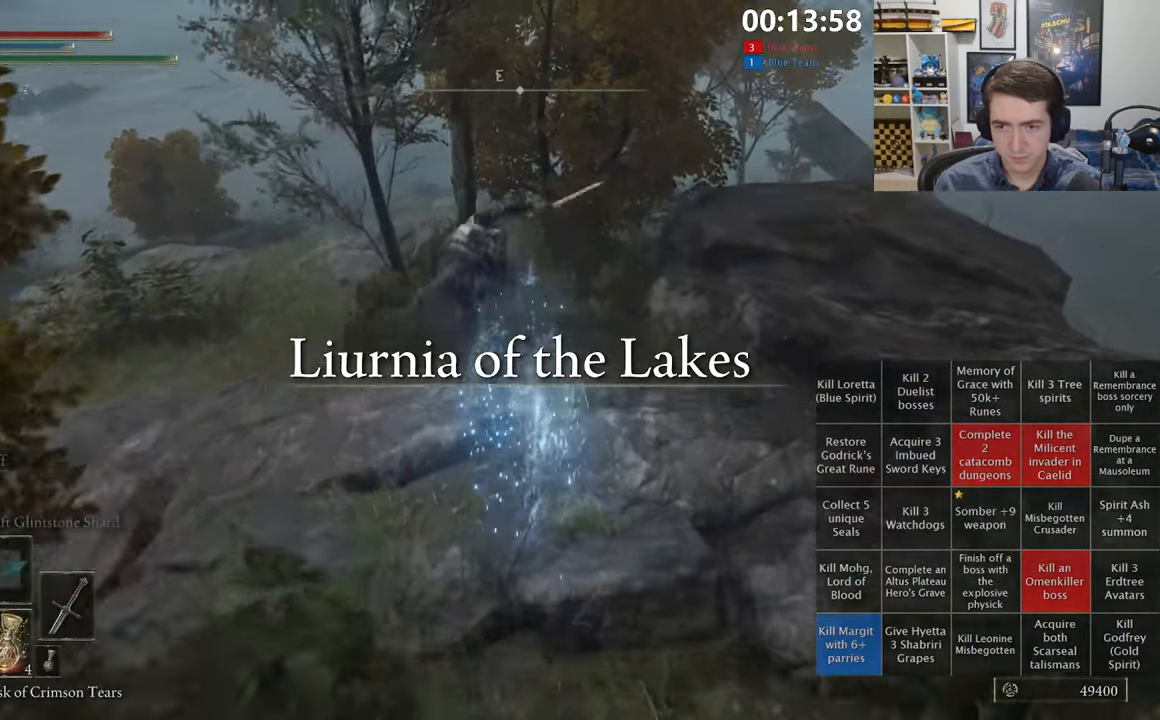
{"dt_ms": 1000, "buttons": [], "left_stick": "up", "right_stick": "center", "events": [[50, "left_stick", "up-right"], [217, "left_stick", "up"], [700, "B", "down"], [767, "B", "up"], [883, "B", "down"], [933, "B", "up"]]}
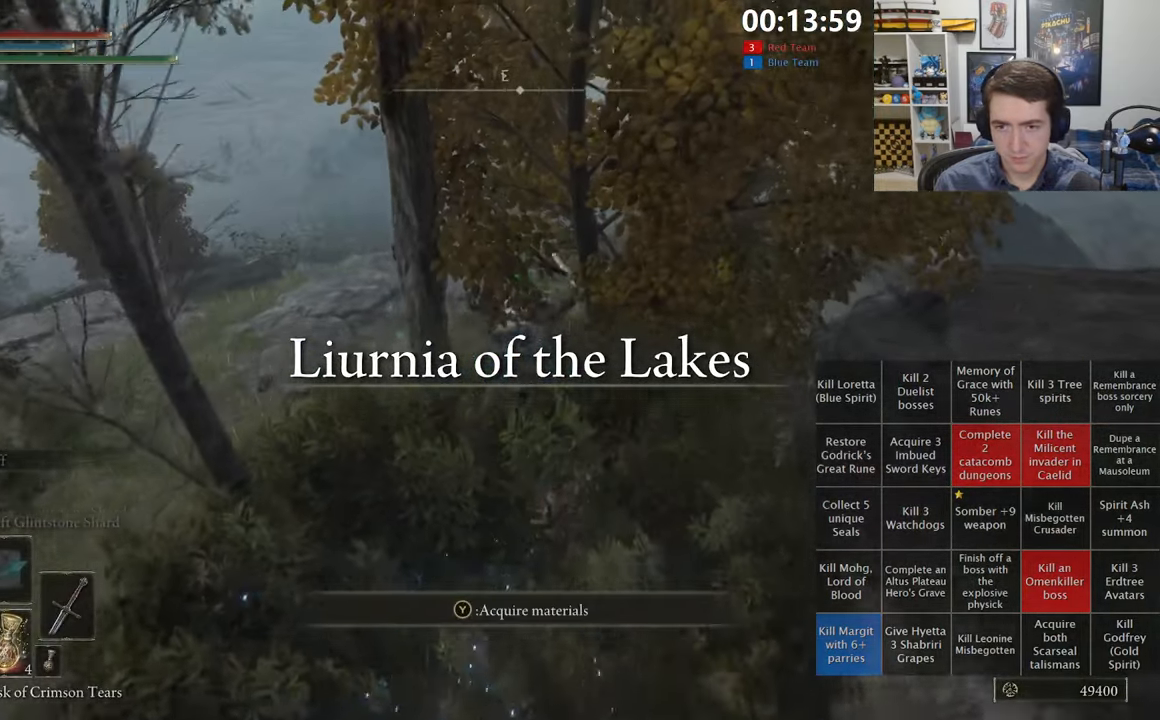
{"dt_ms": 500, "buttons": [], "left_stick": "up", "right_stick": "center", "events": [[17, "B", "down"], [117, "B", "up"], [317, "A", "down"], [400, "A", "up"]]}
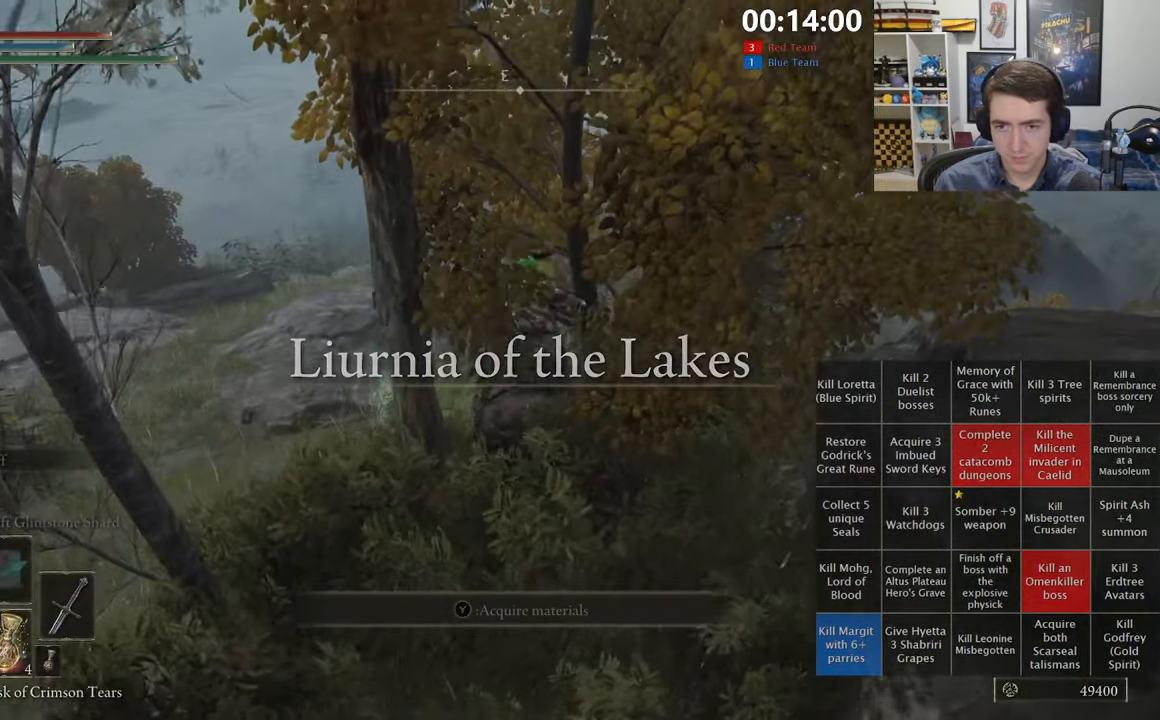
{"dt_ms": 500, "buttons": [], "left_stick": "up", "right_stick": "center", "events": [[150, "left_stick", "up-left"], [200, "A", "down"], [317, "A", "up"], [367, "A", "down"], [483, "A", "up"], [483, "left_stick", "up"]]}
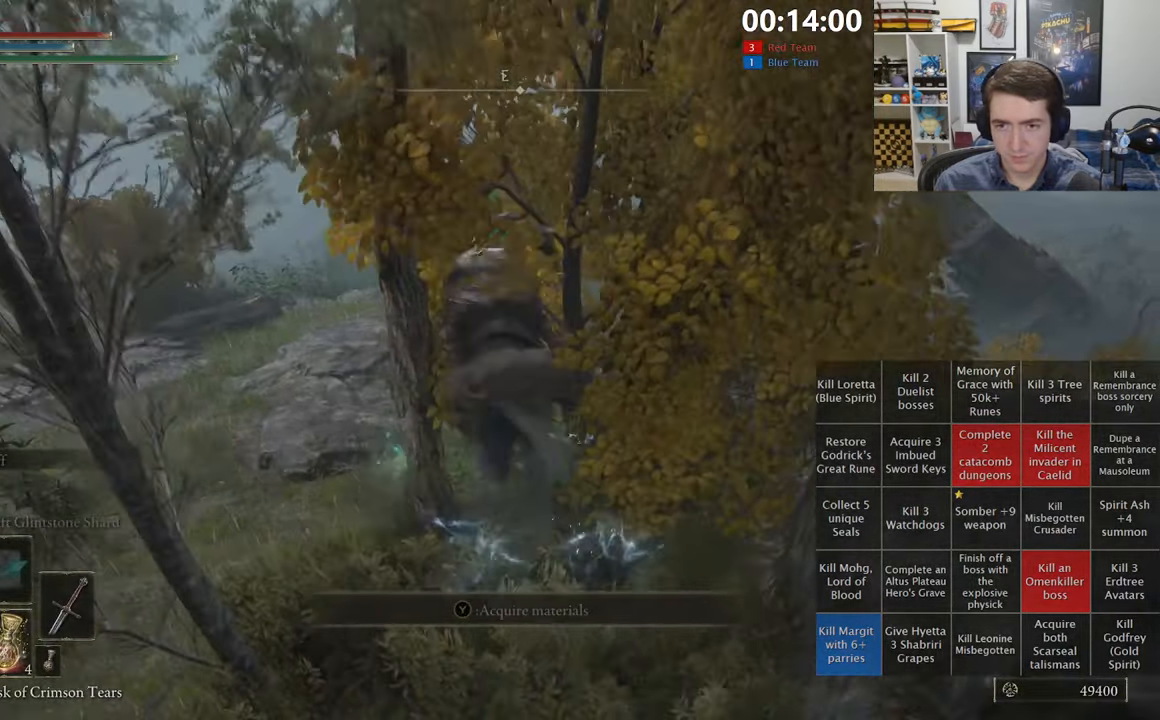
{"dt_ms": 500, "buttons": [], "left_stick": "up", "right_stick": "up", "events": [[17, "left_stick", "up-right"], [83, "left_stick", "right"], [350, "left_stick", "up"], [434, "right_stick", "up"]]}
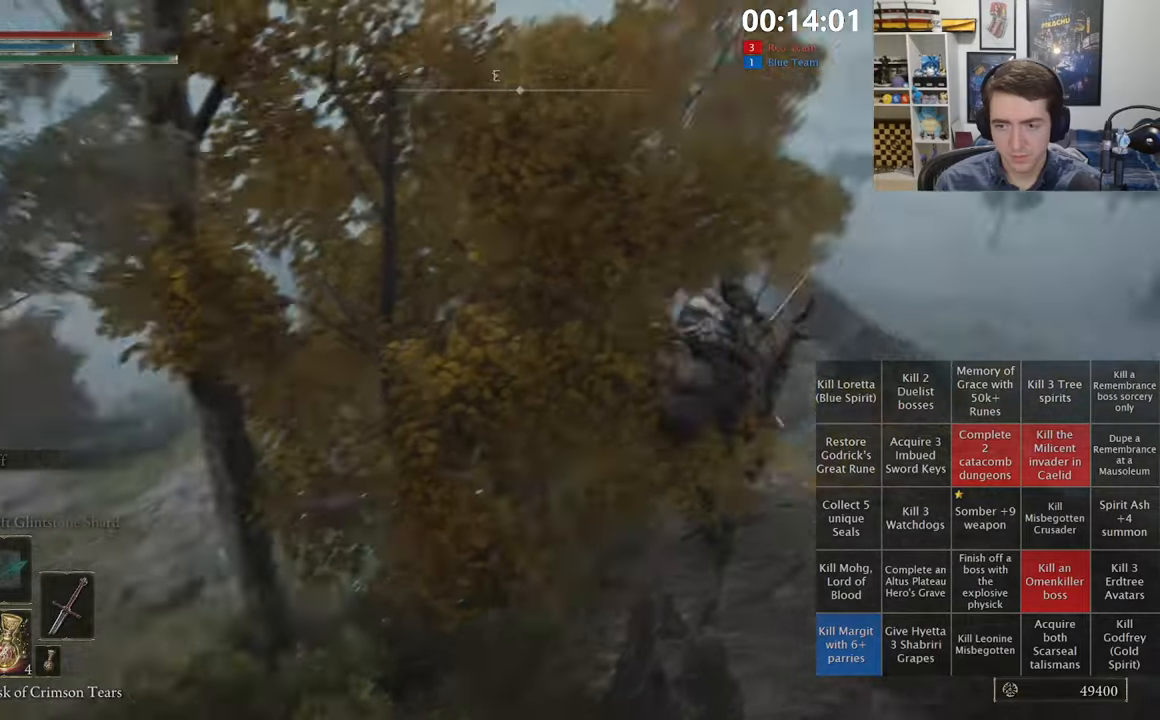
{"dt_ms": 500, "buttons": [], "left_stick": "up-left", "right_stick": "center", "events": [[17, "right_stick", "center"], [134, "left_stick", "up-left"], [184, "B", "down"], [250, "B", "up"], [317, "B", "down"], [417, "B", "up"]]}